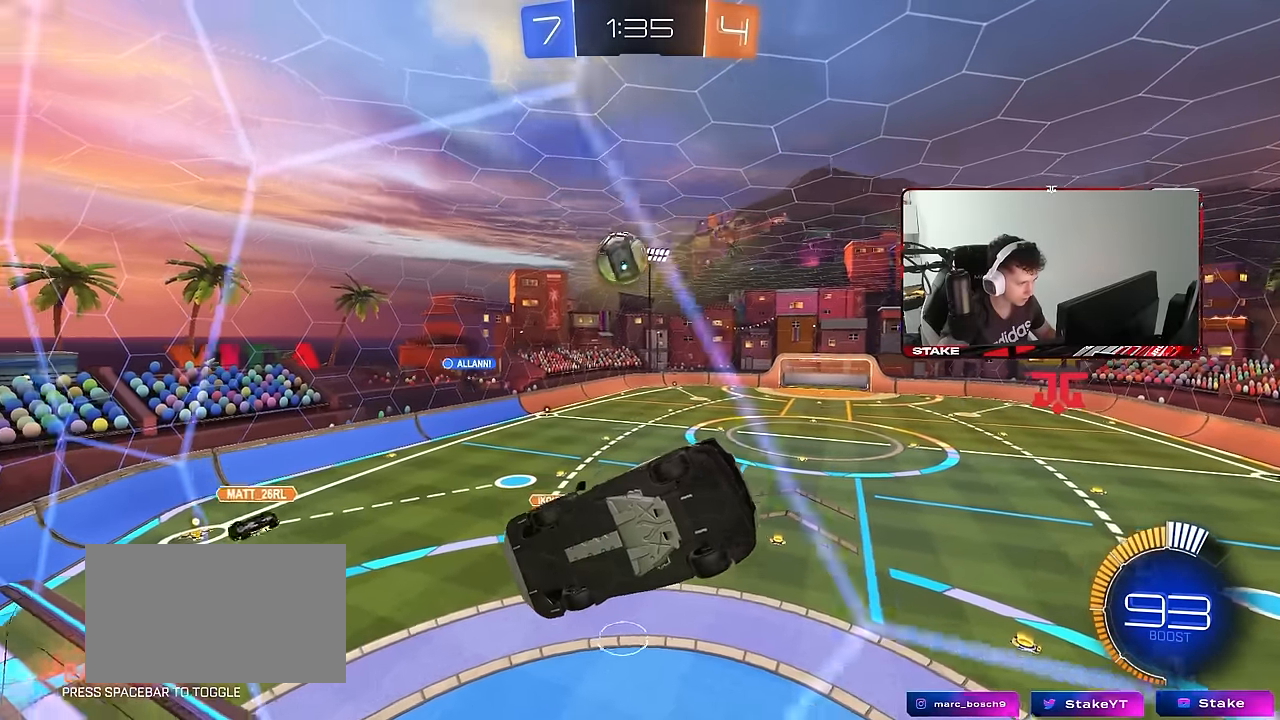
Gameplay with keyboard and mouse; each line is a JSON object with the keys and mouse buttons held at the frame after it. "events" lists presses ("down") and releases ("up") of "1", "2", "3", "4", "5", "a", "alt", "c", "caps_lock", "ctrl", "d", "e", "f", "g", "q", "r", "s", "shift", "space", "t", "tab", "v", "w", "x", "z", "mouse_left", "mouse_wheel" and "mouse_right" between this image and that frame as [ms after this image, input, new state], when the widget could be followed in between. "mouse_left", "mouse_wheel", "mouse_right" = the "left", "wheel", "right" buttons of the "mouse" list. No other keys are recorded. "wheel" means that the mouse wheel is clicked or scrolled. "mouse_move" is the direction in which the mouse moves at that frame (one of eight, or "still"), when it could be read.
{"keys": ["w"], "mouse": [], "mouse_move": "still", "events": [[67, "s", "up"], [167, "w", "down"]]}
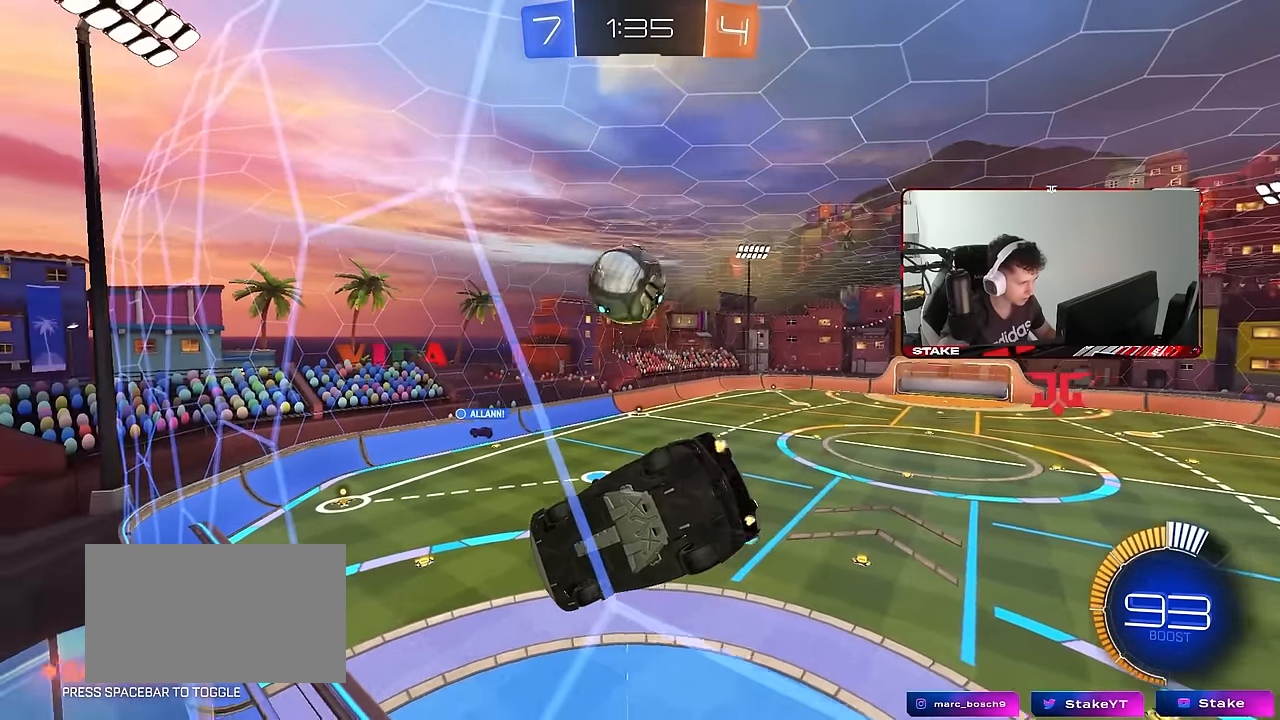
{"keys": ["a", "w"], "mouse": [], "mouse_move": "still", "events": [[83, "w", "up"], [317, "a", "down"], [317, "w", "down"]]}
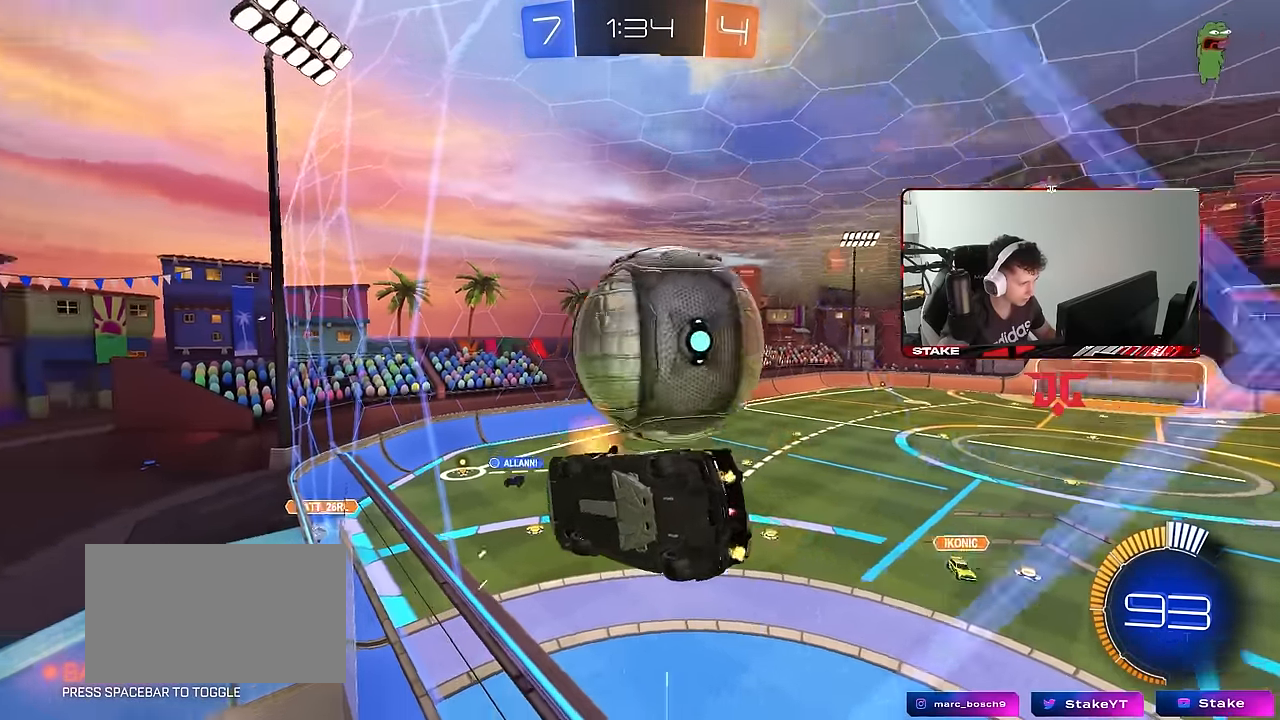
{"keys": ["s"], "mouse": [], "mouse_move": "still", "events": [[150, "a", "up"], [150, "d", "down"], [200, "s", "down"], [200, "w", "up"], [383, "d", "up"]]}
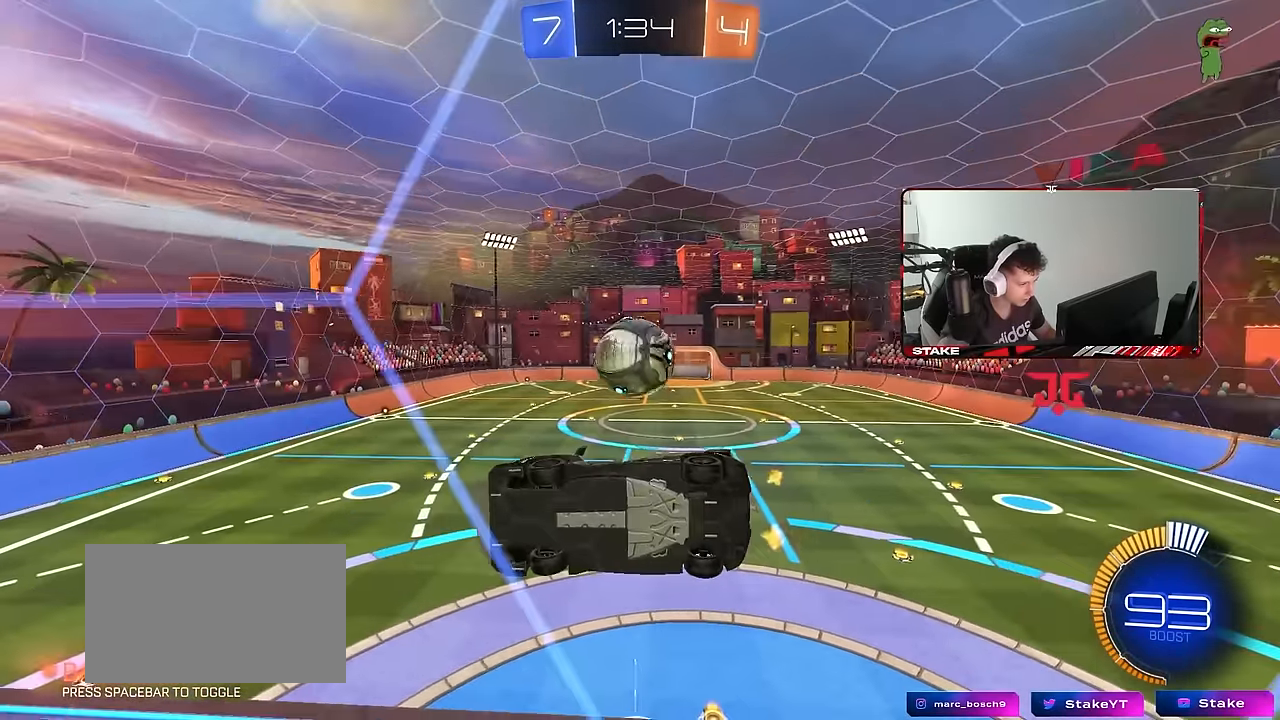
{"keys": ["s"], "mouse": [], "mouse_move": "still", "events": [[167, "a", "down"], [250, "a", "up"]]}
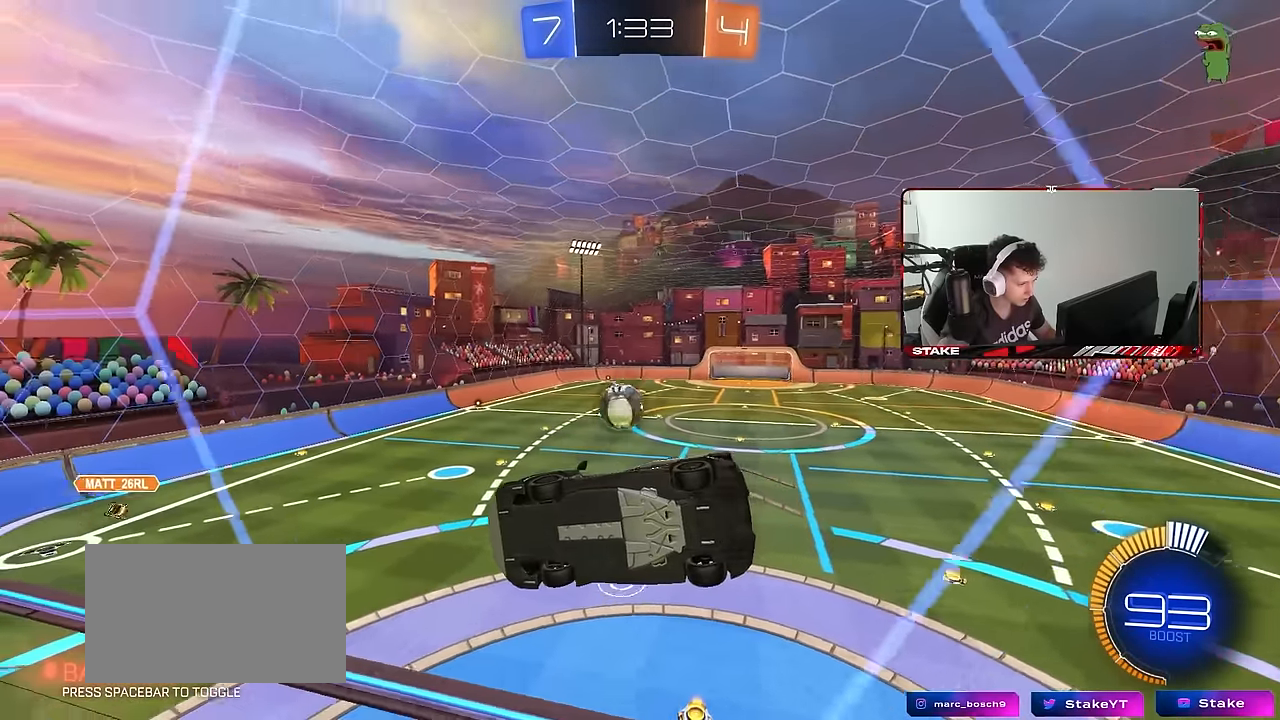
{"keys": ["w"], "mouse": [], "mouse_move": "still", "events": [[183, "s", "up"], [367, "w", "down"]]}
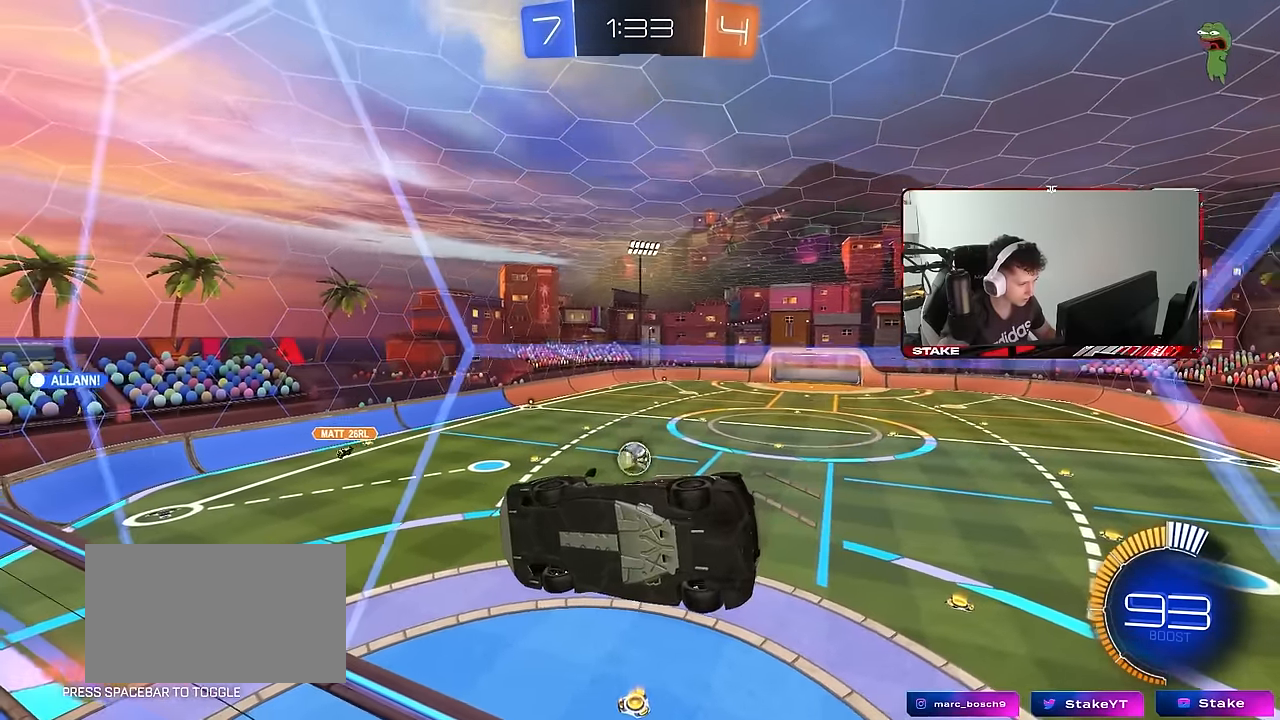
{"keys": ["d"], "mouse": [], "mouse_move": "still", "events": [[283, "d", "down"], [383, "d", "up"], [433, "d", "down"], [433, "w", "up"]]}
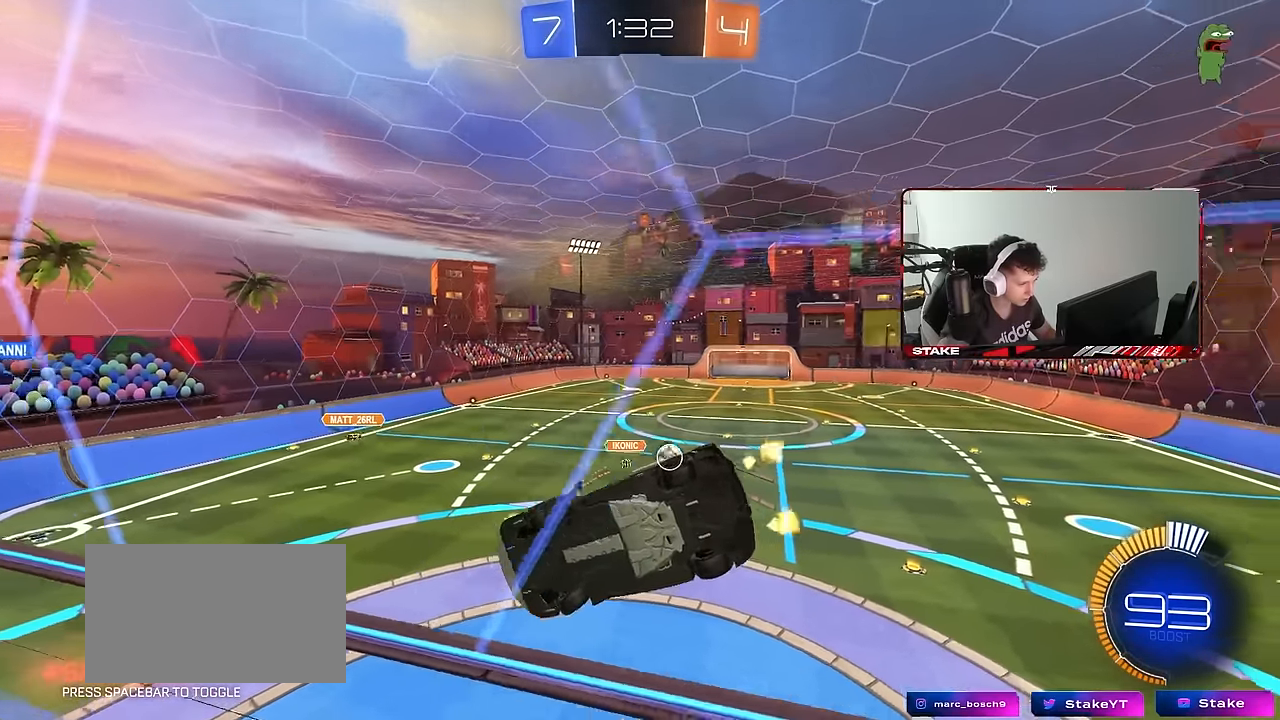
{"keys": ["d", "s", "shift"], "mouse": [], "mouse_move": "still", "events": [[17, "w", "down"], [67, "s", "down"], [67, "w", "up"], [217, "mouse_right", "down"], [250, "s", "up"], [300, "s", "down"], [300, "shift", "down"], [483, "mouse_right", "up"]]}
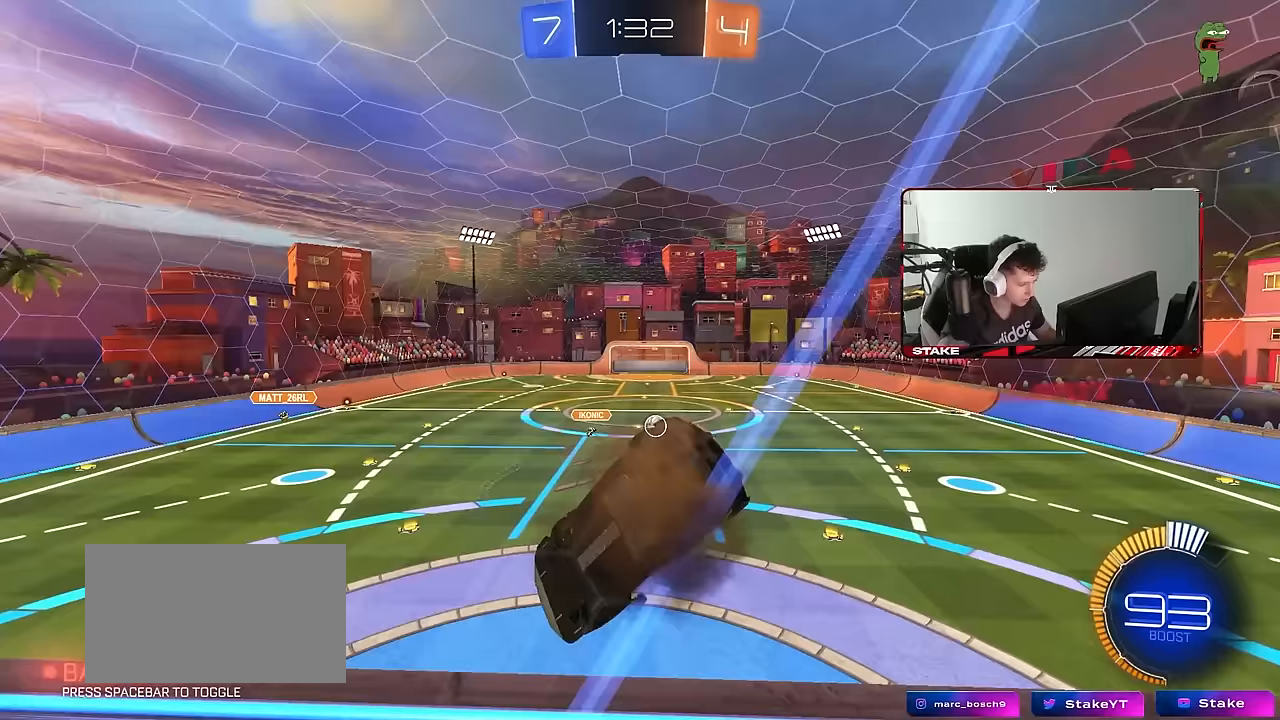
{"keys": ["d"], "mouse": [], "mouse_move": "still", "events": [[33, "shift", "up"], [133, "shift", "down"], [467, "shift", "up"], [500, "s", "up"]]}
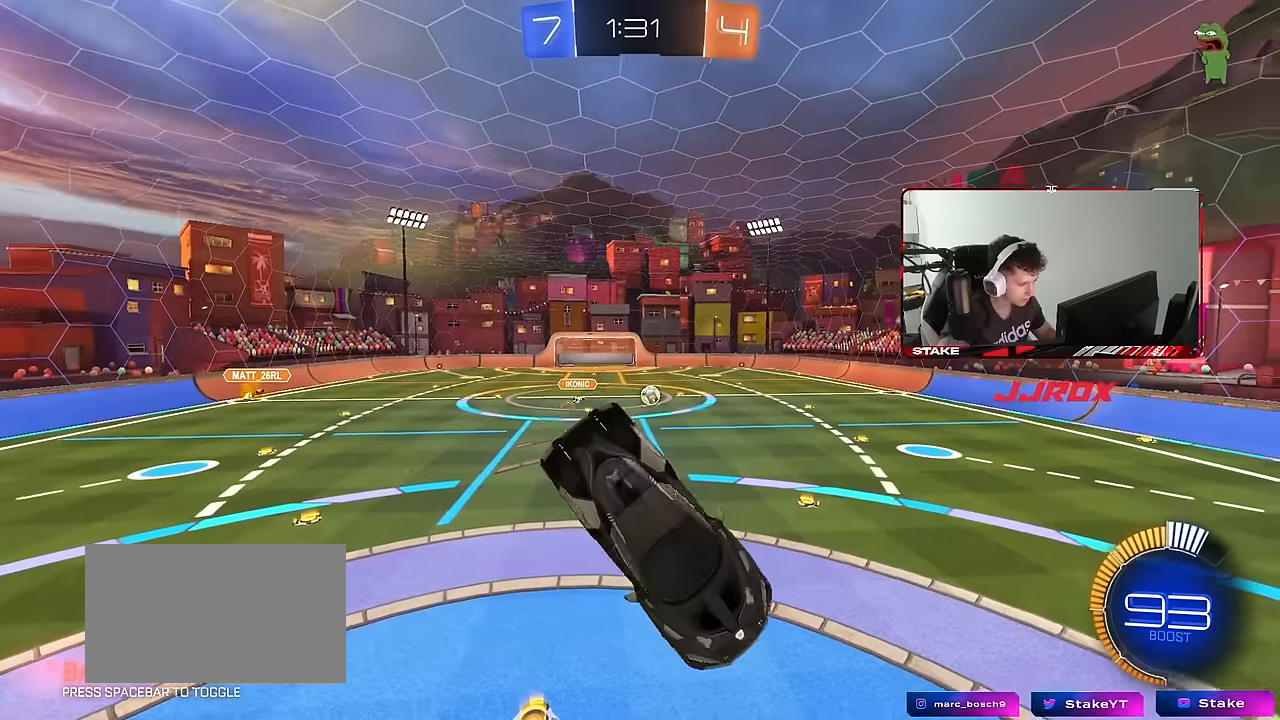
{"keys": ["d"], "mouse": [], "mouse_move": "still", "events": [[100, "d", "up"], [150, "w", "down"], [200, "a", "down"], [200, "shift", "down"], [333, "a", "up"], [383, "w", "up"], [433, "d", "down"], [467, "shift", "up"]]}
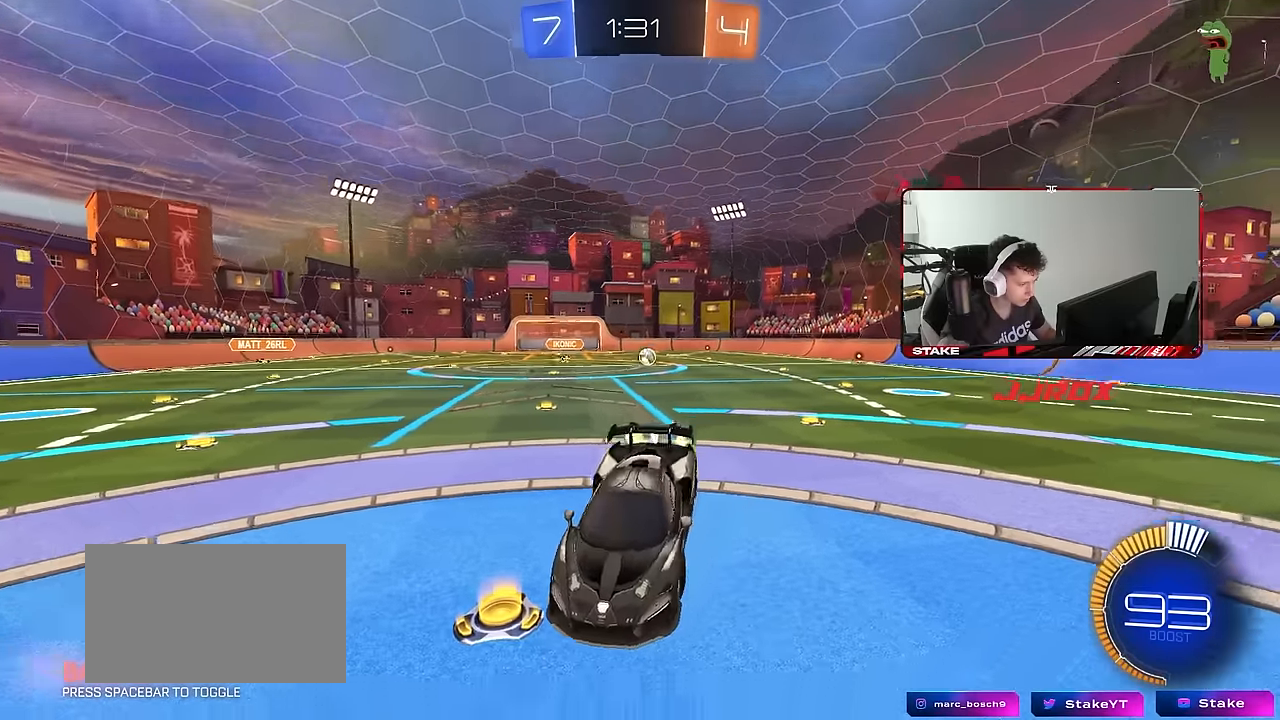
{"keys": ["d", "s"], "mouse": [], "mouse_move": "still", "events": [[17, "s", "down"], [117, "d", "up"], [167, "mouse_right", "down"], [250, "a", "down"], [250, "mouse_right", "up"], [350, "a", "up"], [450, "d", "down"]]}
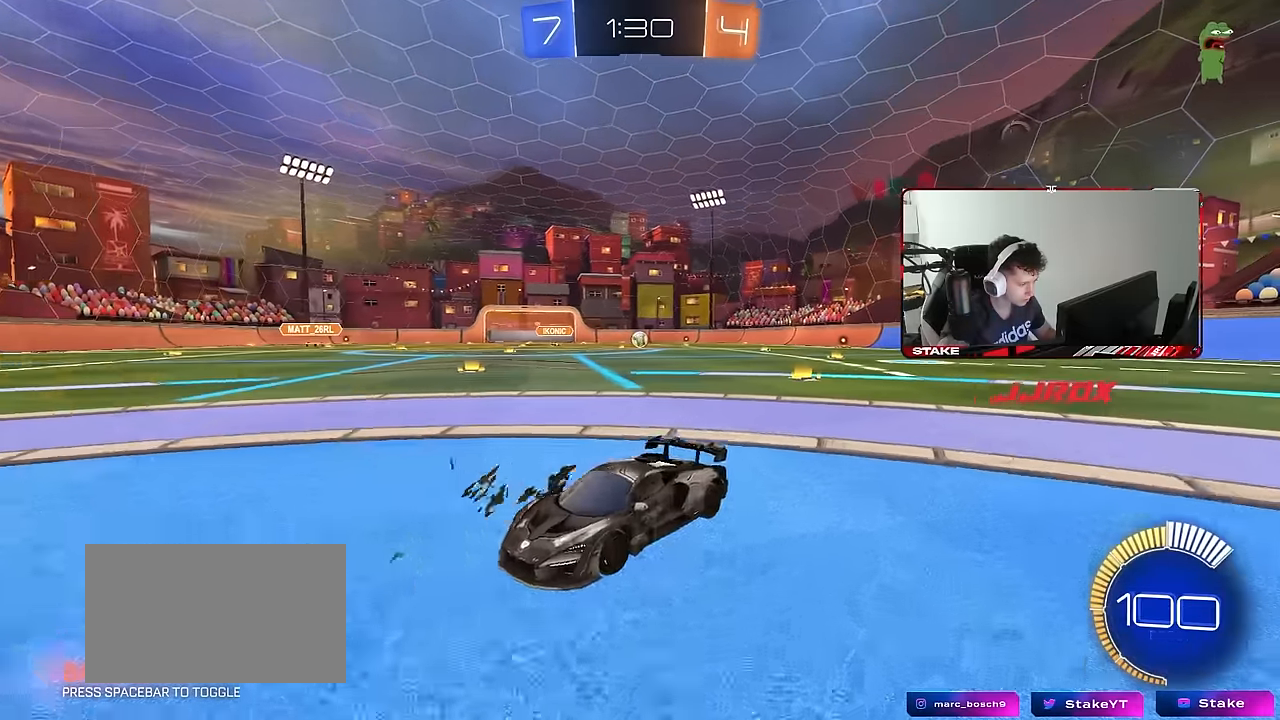
{"keys": ["s"], "mouse": ["right"], "mouse_move": "still", "events": [[183, "a", "down"], [183, "d", "up"], [317, "a", "up"], [417, "d", "down"], [500, "d", "up"], [500, "mouse_right", "down"]]}
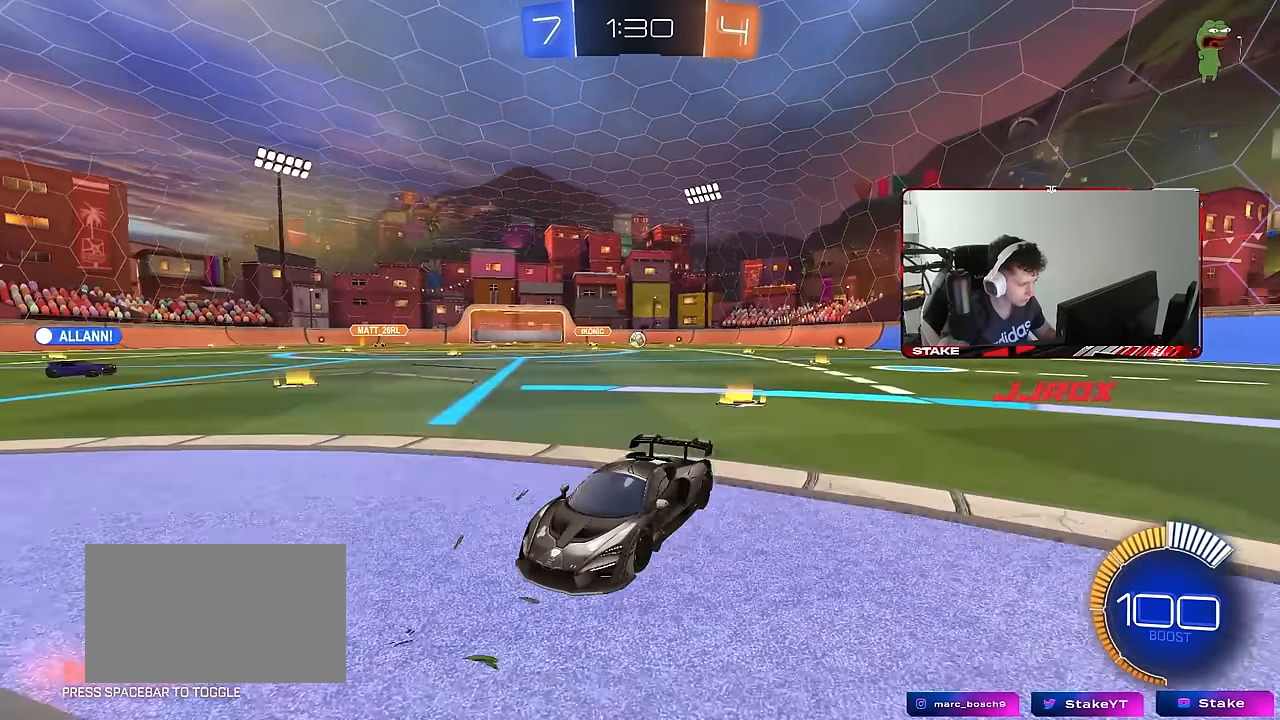
{"keys": [], "mouse": [], "mouse_move": "still", "events": [[50, "mouse_right", "up"], [50, "s", "up"]]}
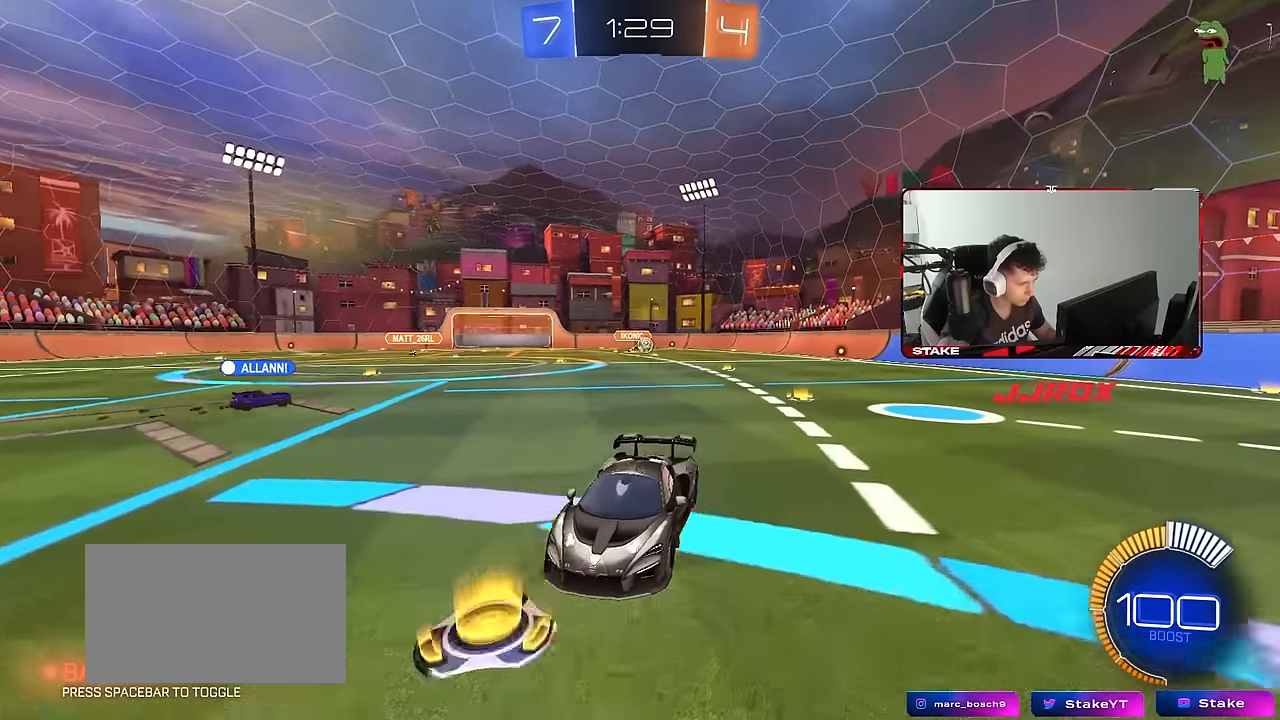
{"keys": ["s"], "mouse": ["right"], "mouse_move": "still", "events": [[67, "w", "down"], [217, "w", "up"], [250, "d", "down"], [300, "d", "up"], [450, "s", "down"], [483, "mouse_right", "down"]]}
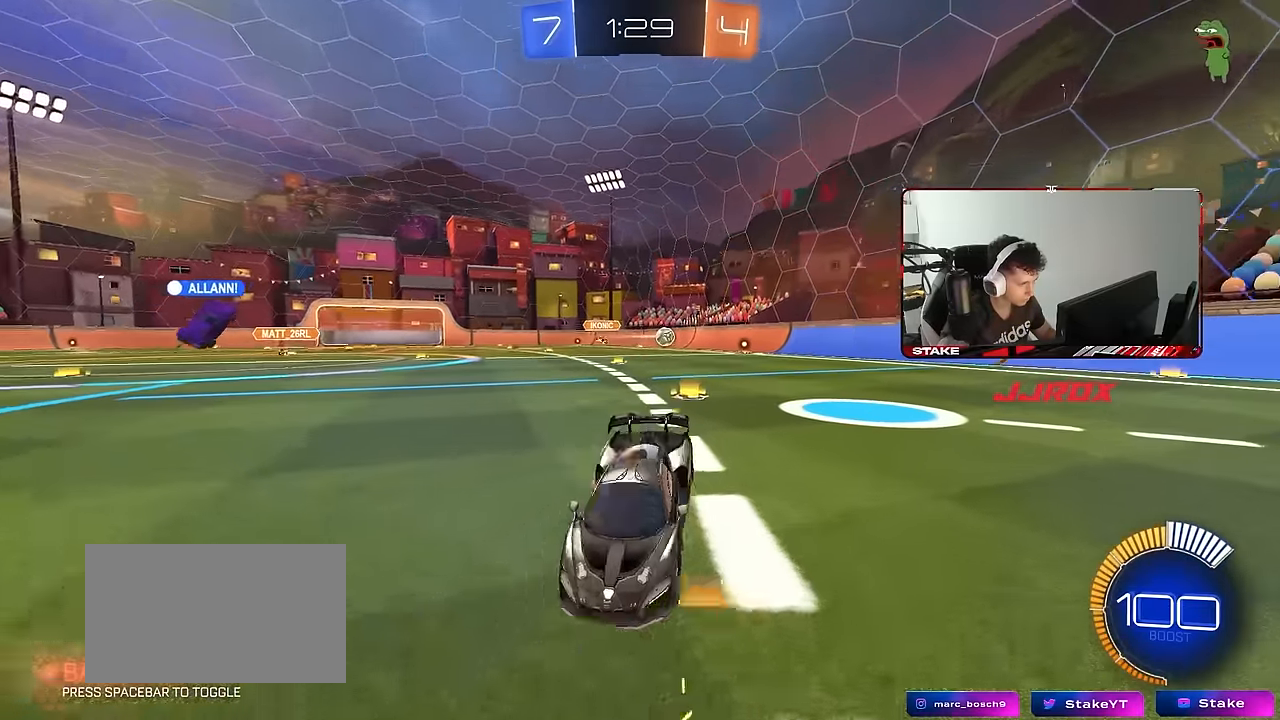
{"keys": ["a", "s", "shift"], "mouse": [], "mouse_move": "still", "events": [[83, "mouse_right", "up"], [133, "a", "down"], [217, "shift", "down"], [367, "shift", "up"], [500, "shift", "down"]]}
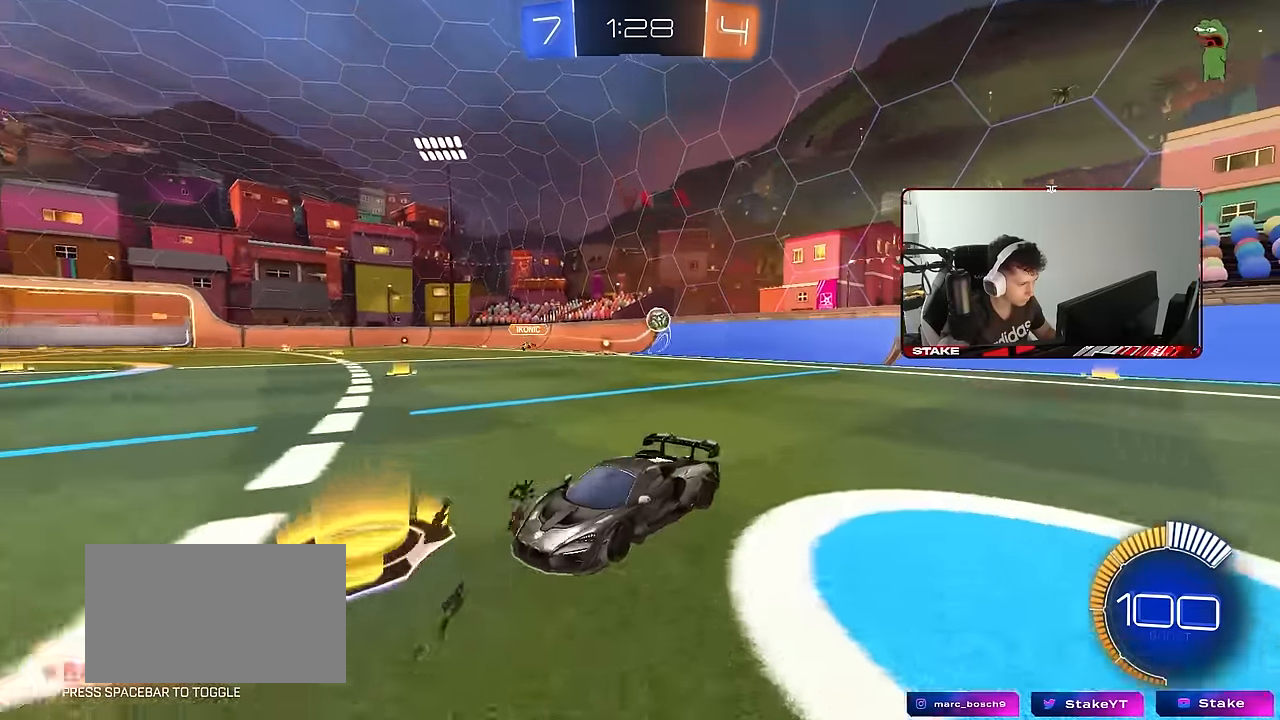
{"keys": ["a", "s"], "mouse": [], "mouse_move": "still", "events": [[150, "shift", "up"]]}
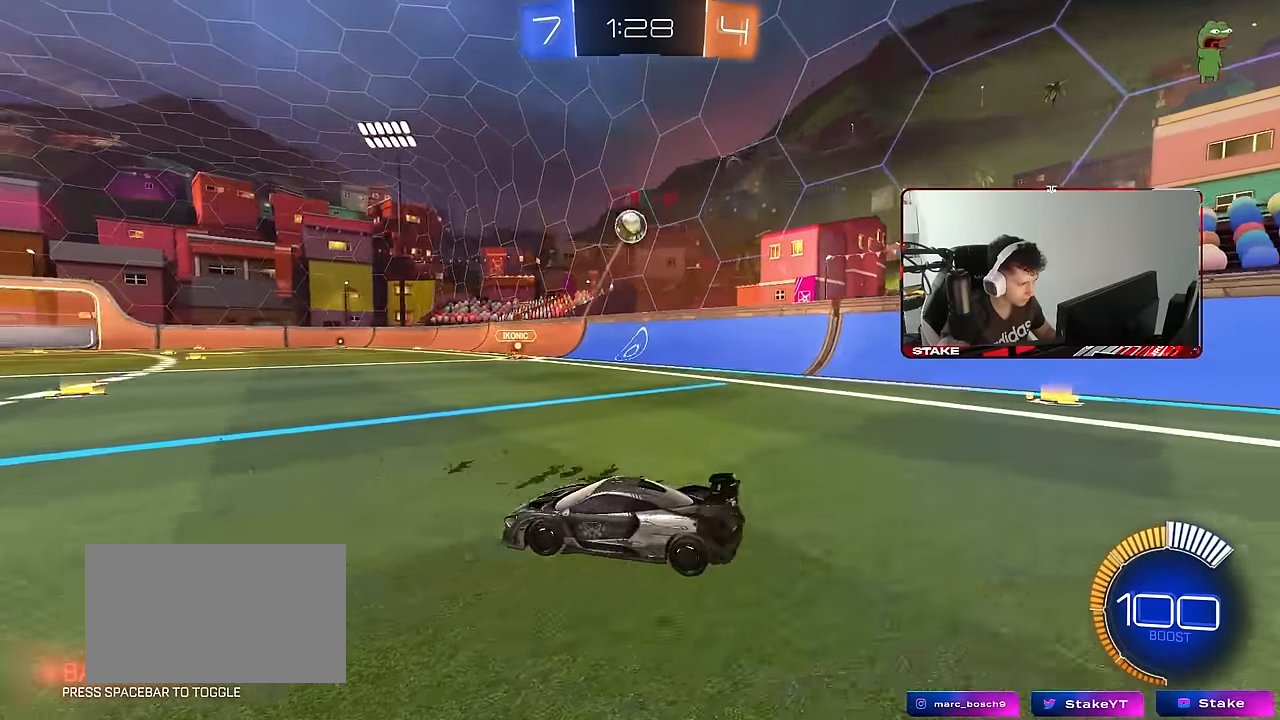
{"keys": [], "mouse": [], "mouse_move": "still", "events": [[400, "mouse_right", "down"], [450, "a", "up"], [450, "mouse_right", "up"], [450, "s", "up"]]}
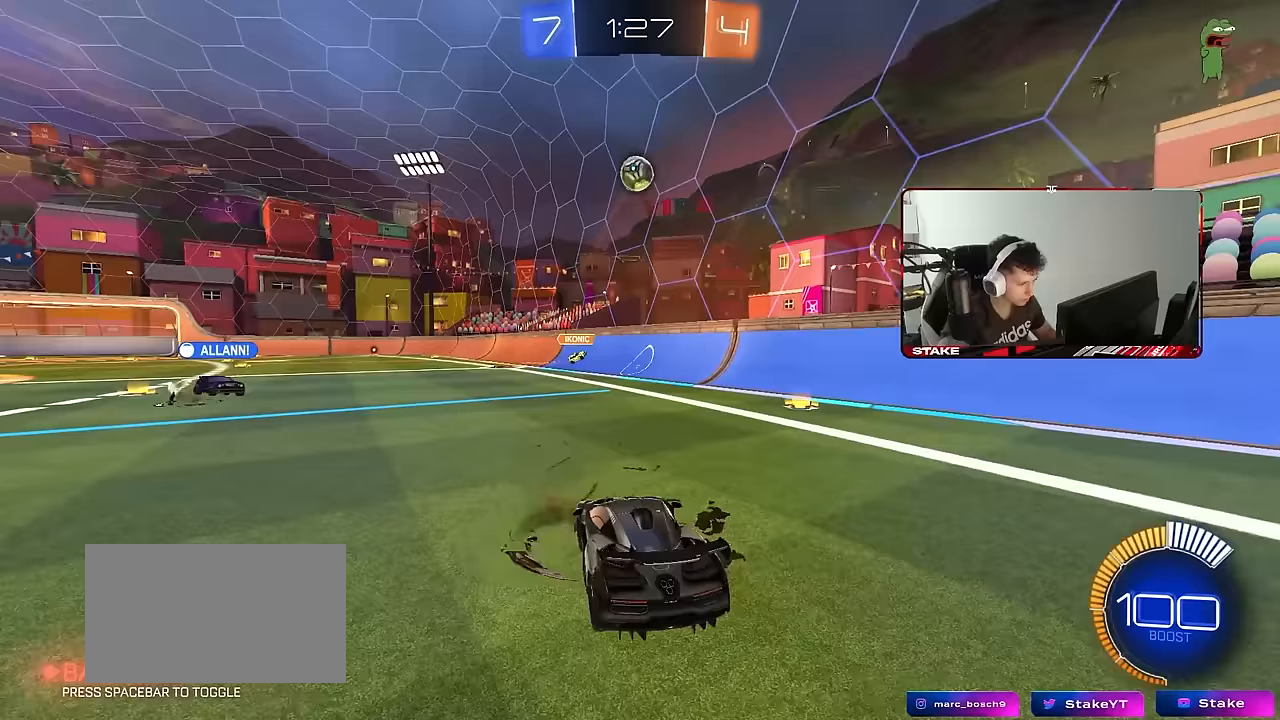
{"keys": ["w"], "mouse": [], "mouse_move": "still", "events": [[183, "mouse_right", "down"], [183, "s", "down"], [317, "mouse_right", "up"], [317, "s", "up"], [417, "d", "down"], [450, "d", "up"], [500, "w", "down"]]}
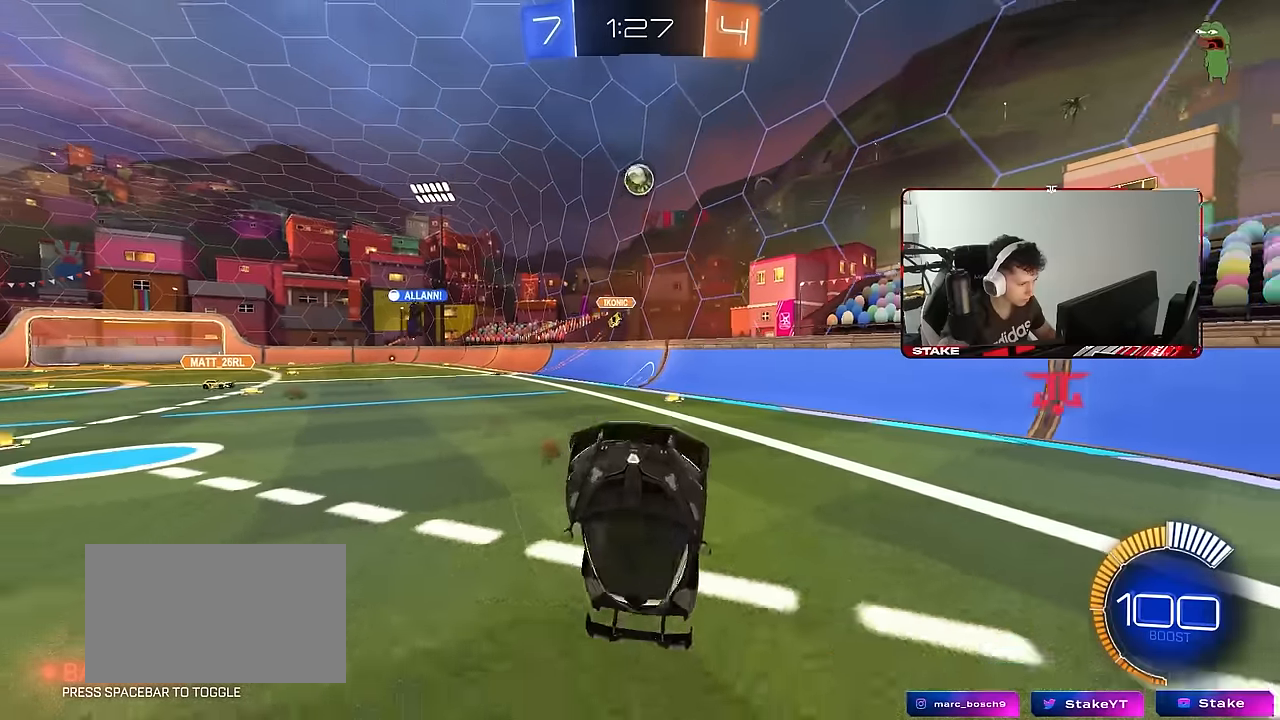
{"keys": ["d", "s", "shift"], "mouse": [], "mouse_move": "still", "events": [[50, "d", "down"], [100, "shift", "down"], [333, "w", "up"], [383, "s", "down"]]}
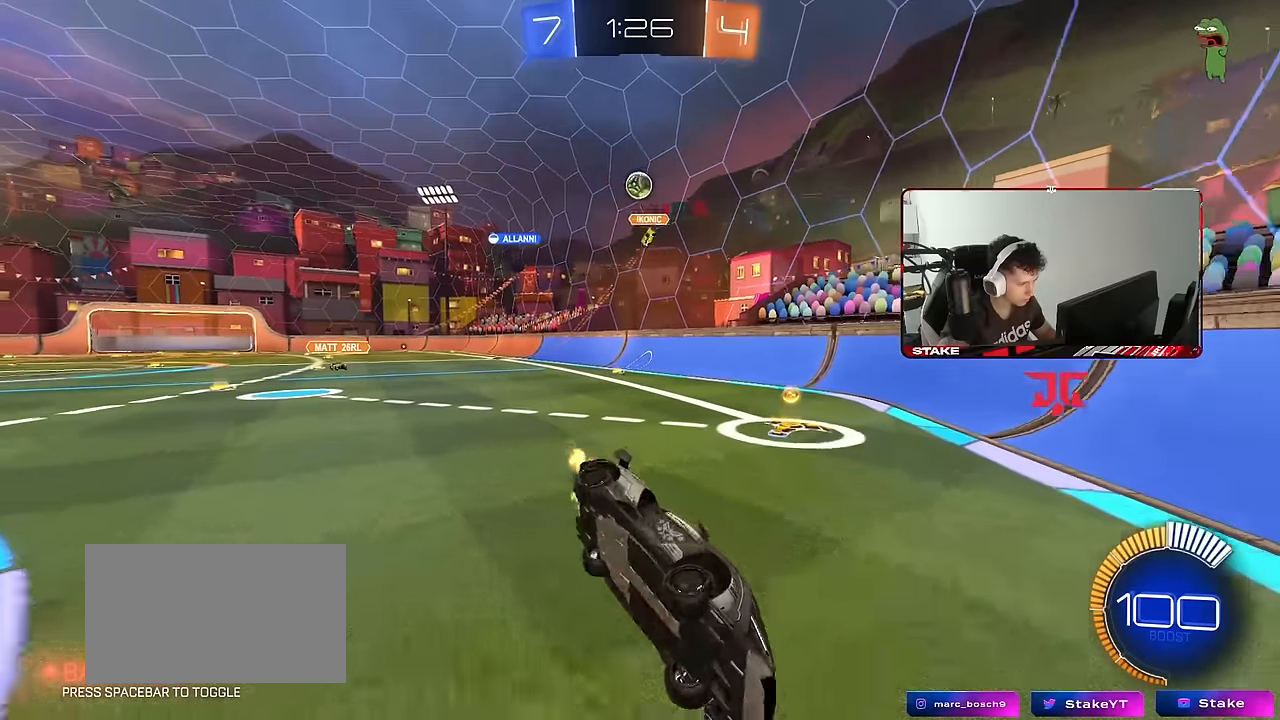
{"keys": ["d", "w"], "mouse": [], "mouse_move": "still", "events": [[117, "shift", "up"], [167, "s", "up"], [250, "w", "down"]]}
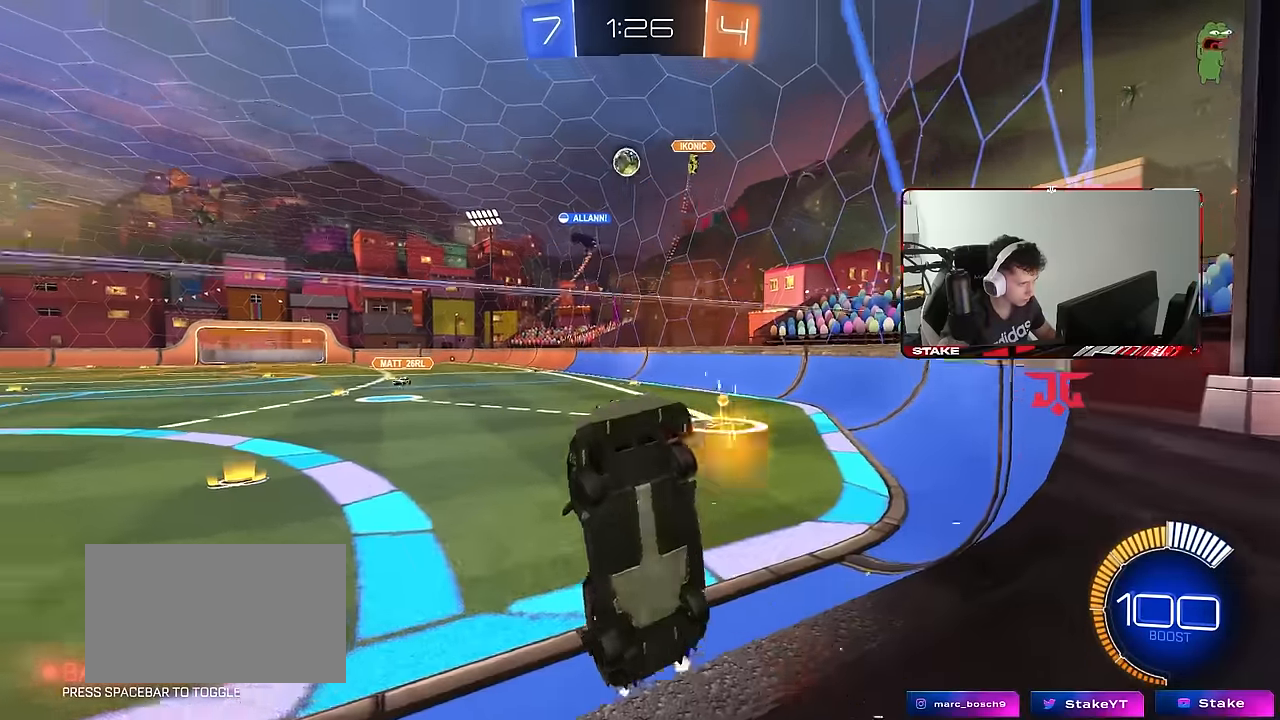
{"keys": ["a", "w"], "mouse": [], "mouse_move": "still", "events": [[83, "d", "up"], [367, "d", "down"], [500, "a", "down"], [500, "d", "up"]]}
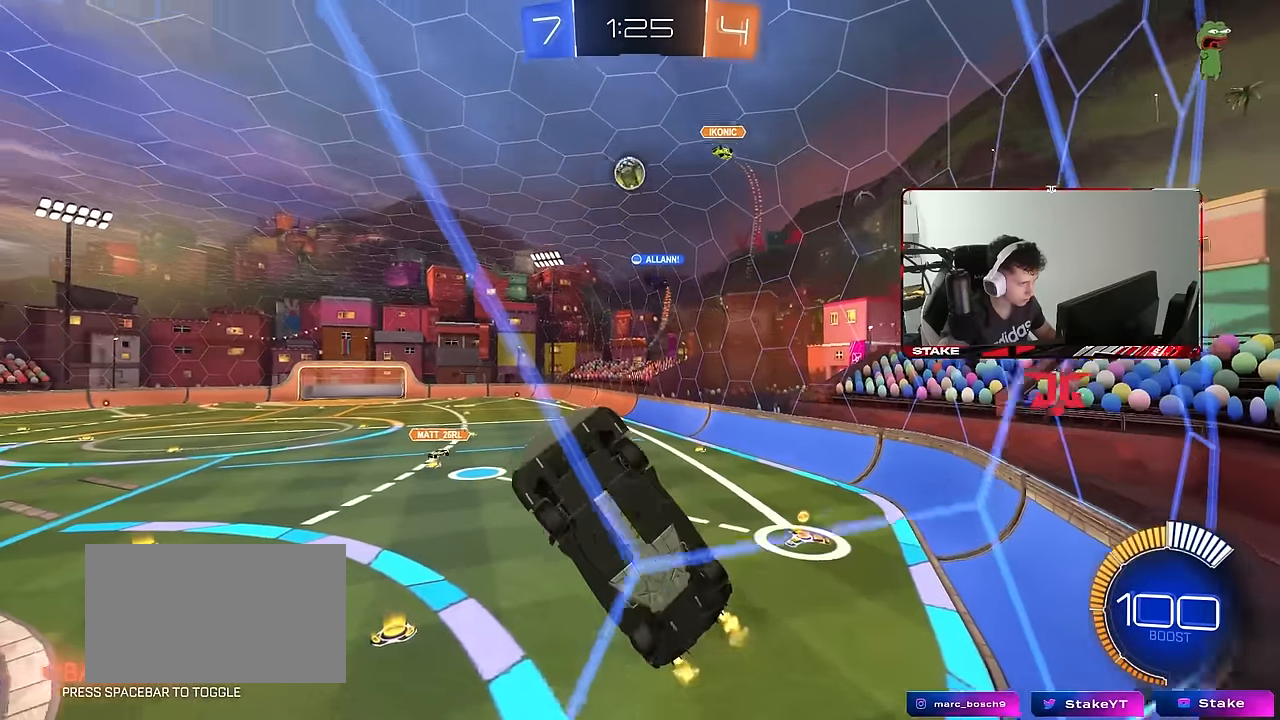
{"keys": ["w"], "mouse": [], "mouse_move": "still", "events": [[50, "a", "up"], [200, "d", "down"], [333, "d", "up"]]}
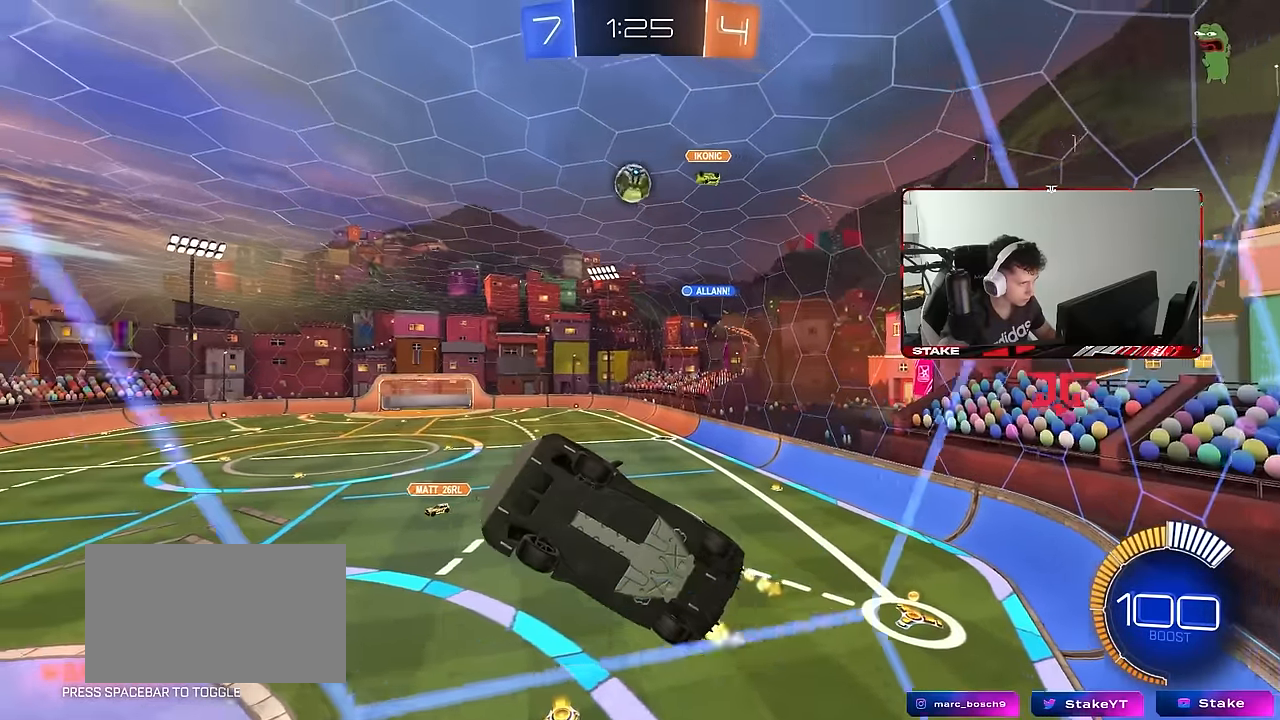
{"keys": ["w"], "mouse": [], "mouse_move": "still", "events": [[117, "d", "down"], [200, "d", "up"], [400, "d", "down"], [500, "d", "up"]]}
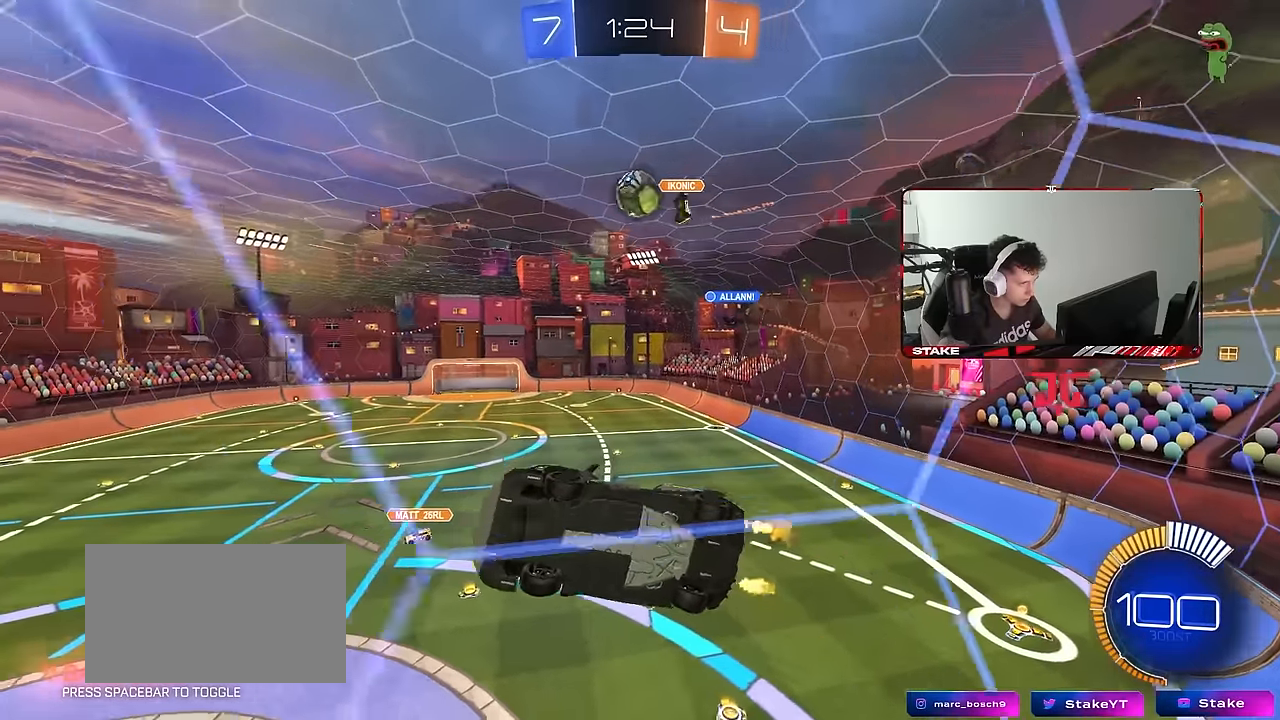
{"keys": ["d", "s"], "mouse": [], "mouse_move": "still", "events": [[133, "d", "down"], [133, "w", "up"], [217, "d", "up"], [217, "w", "down"], [367, "d", "down"], [367, "w", "up"], [417, "s", "down"]]}
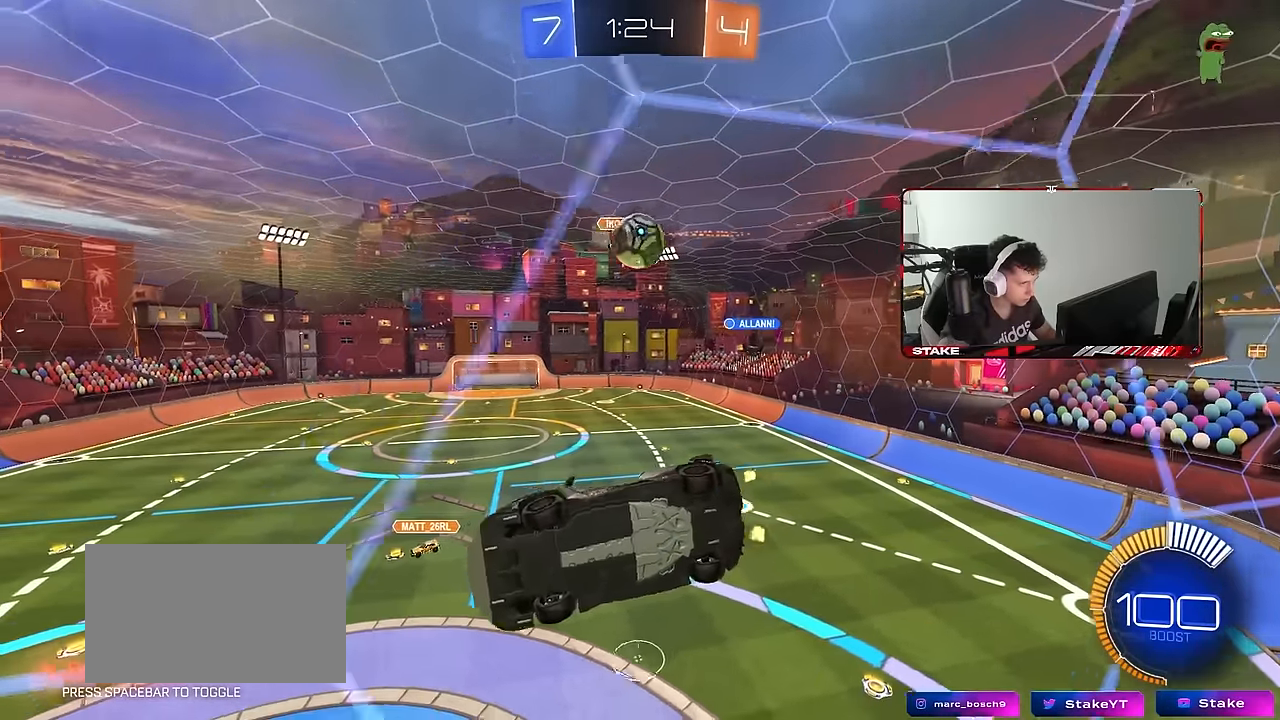
{"keys": ["s"], "mouse": ["right"], "mouse_move": "down-left", "events": [[50, "s", "up"], [100, "d", "up"], [150, "w", "down"], [200, "d", "down"], [283, "d", "up"], [433, "mouse_right", "down"], [433, "w", "up"], [467, "s", "down"]]}
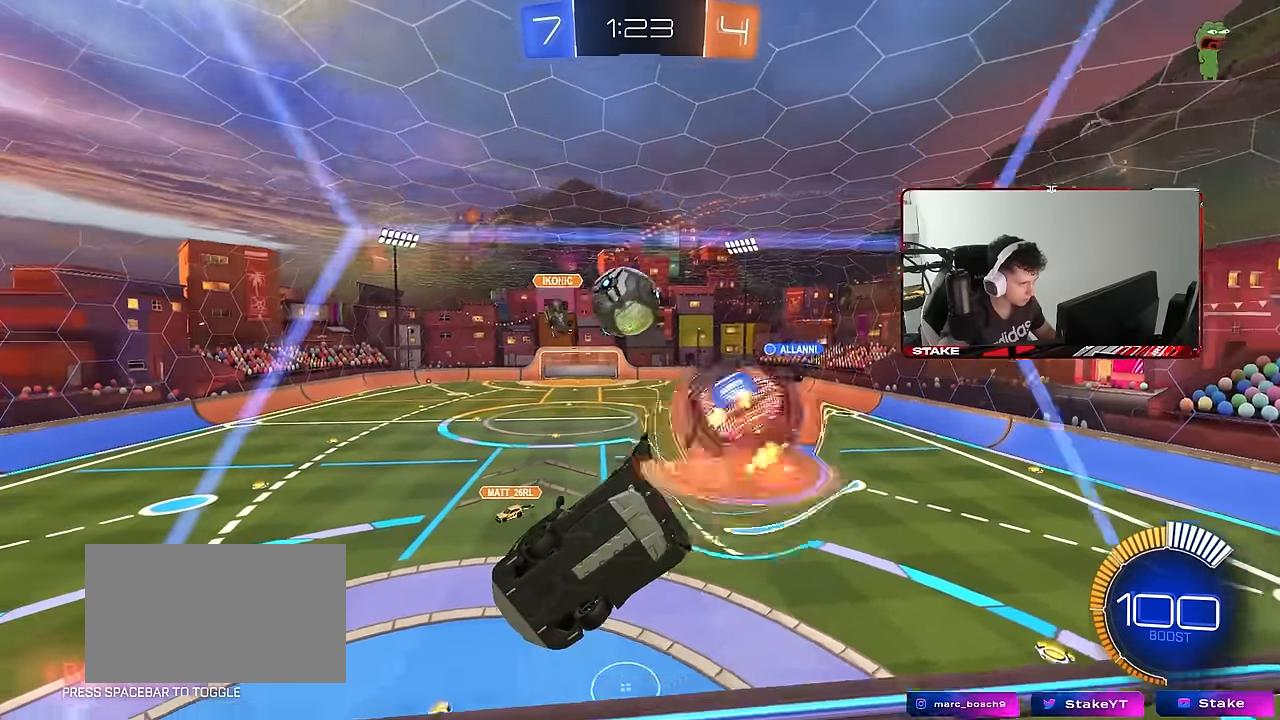
{"keys": ["a", "w"], "mouse": [], "mouse_move": "still", "events": [[17, "a", "down"], [217, "mouse_right", "up"], [250, "a", "up"], [300, "s", "up"], [450, "a", "down"], [450, "shift", "down"], [483, "shift", "up"], [483, "w", "down"]]}
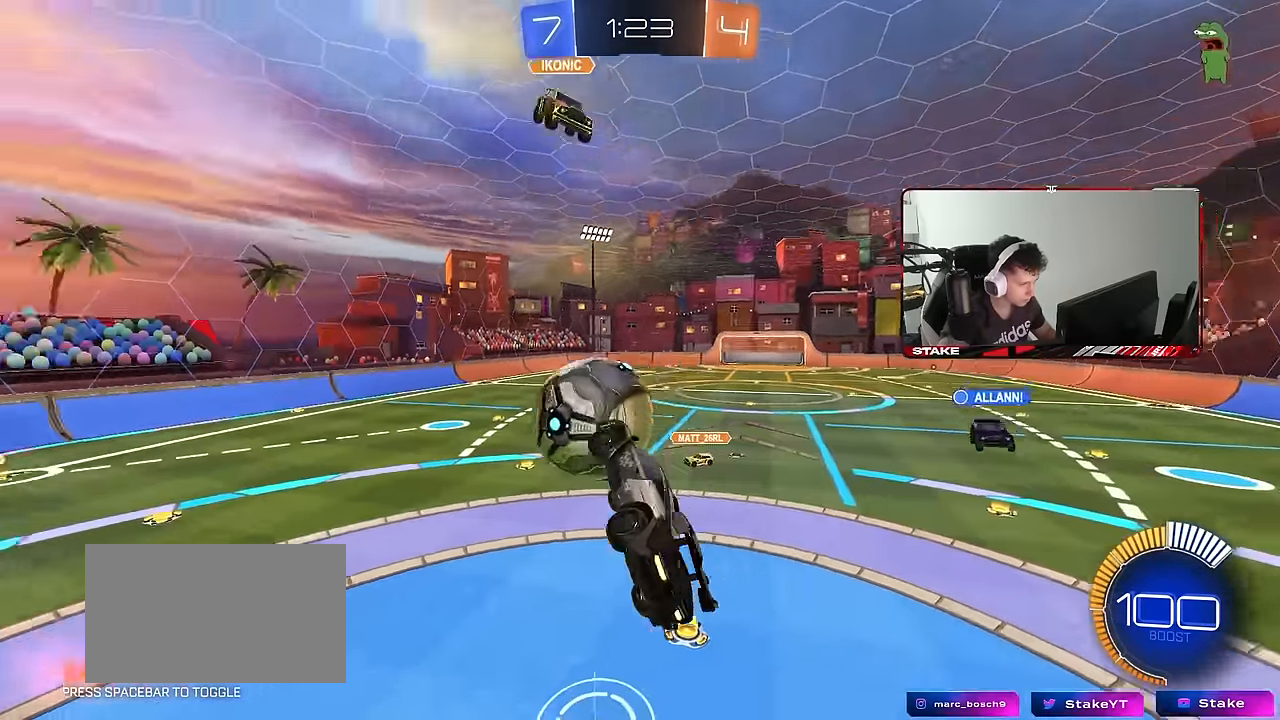
{"keys": ["a", "s", "shift"], "mouse": [], "mouse_move": "still", "events": [[133, "shift", "down"], [183, "w", "up"], [233, "mouse_right", "down"], [233, "s", "down"], [467, "mouse_right", "up"]]}
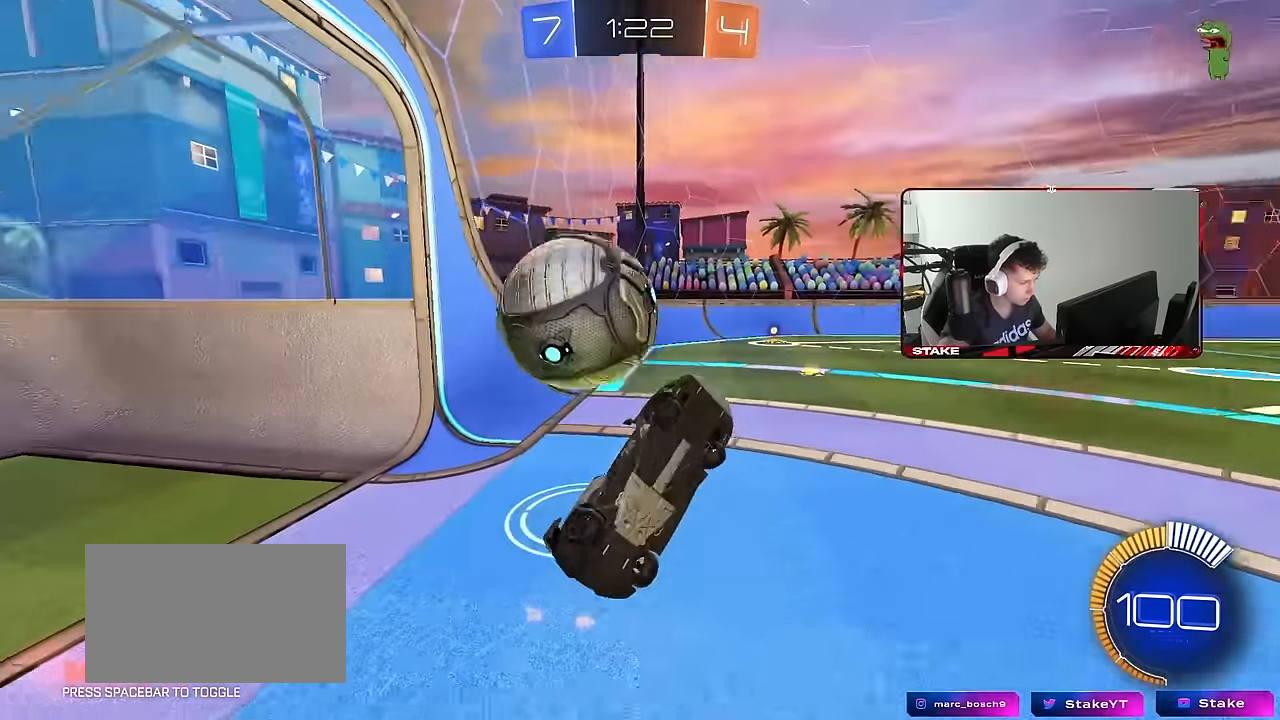
{"keys": ["a", "shift", "space", "w"], "mouse": [], "mouse_move": "still", "events": [[150, "s", "up"], [200, "space", "down"], [283, "w", "down"], [383, "space", "up"], [483, "space", "down"]]}
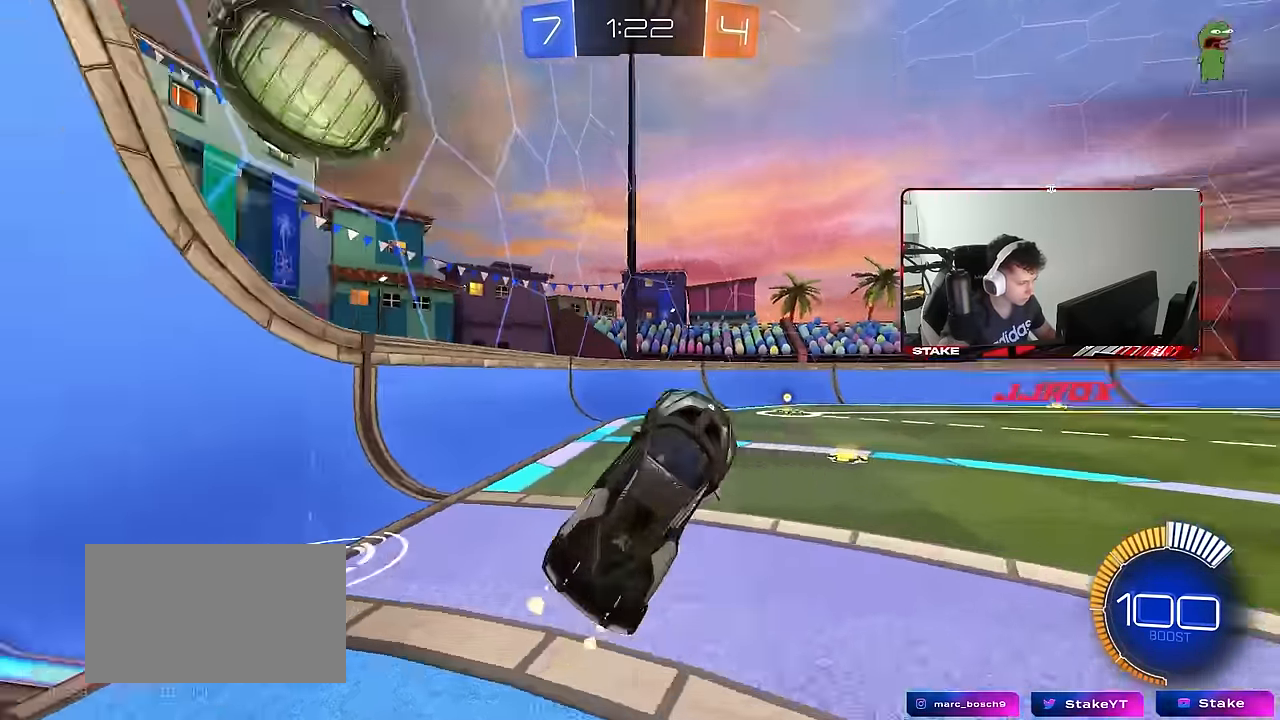
{"keys": ["a"], "mouse": [], "mouse_move": "still", "events": [[17, "shift", "up"], [117, "space", "up"], [350, "w", "up"]]}
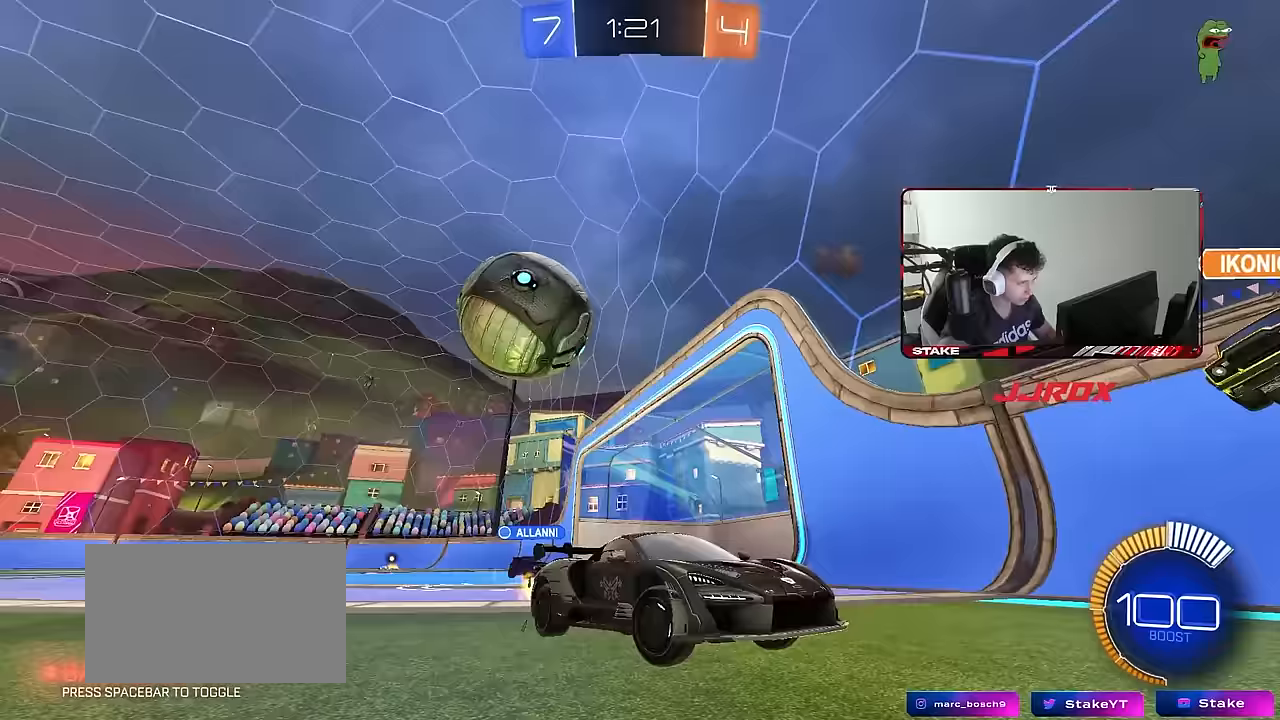
{"keys": ["a", "w"], "mouse": [], "mouse_move": "still", "events": [[33, "w", "down"], [133, "shift", "down"], [267, "shift", "up"]]}